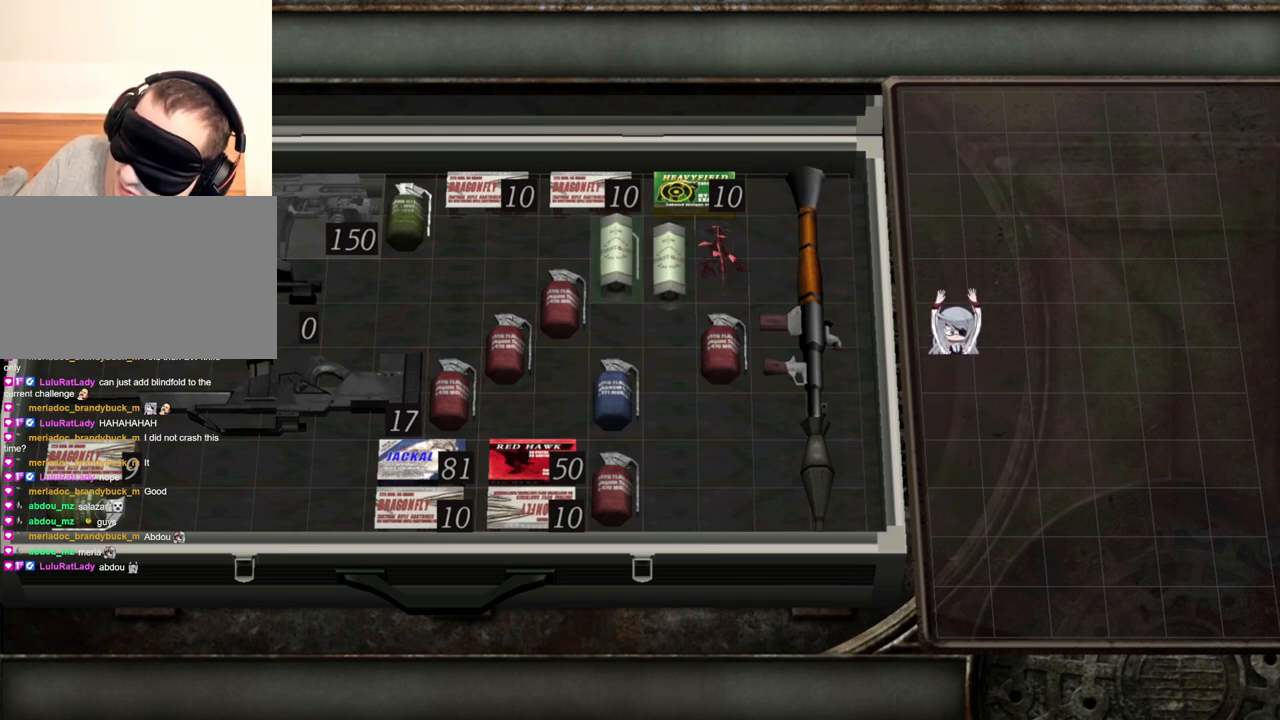
Gameplay with keyboard and mouse; each line is a JSON object with the keys and mouse buttons held at the frame after it. "events" lists presses ("down") and releases ("up") of "1", "2", "3", "4", "5", "a", "alt", "b", "c", "ctrl", "d", "e", "f", "g", "q", "r", "s", "shift", "space", "t", "tab", "tilde", "v", "w", "x", "z", "mouse_left", "mouse_wheel", "mouse_right", "mouse_mb4" and "mouse_mb5" between this image and that frame as [ms after this image, input, new state], when the widget could be followed in between. "mouse_left", "mouse_wheel", "mouse_right", "mouse_mb4", "mouse_mb5" = the "left", "wheel", "right", "mb4", "mb5" buttons of the "mouse" list. No other keys are recorded. "wheel" means that the mouse wheel is clicked or scrolled. Mouse movement is not recorded.
{"keys": [], "mouse": [], "events": []}
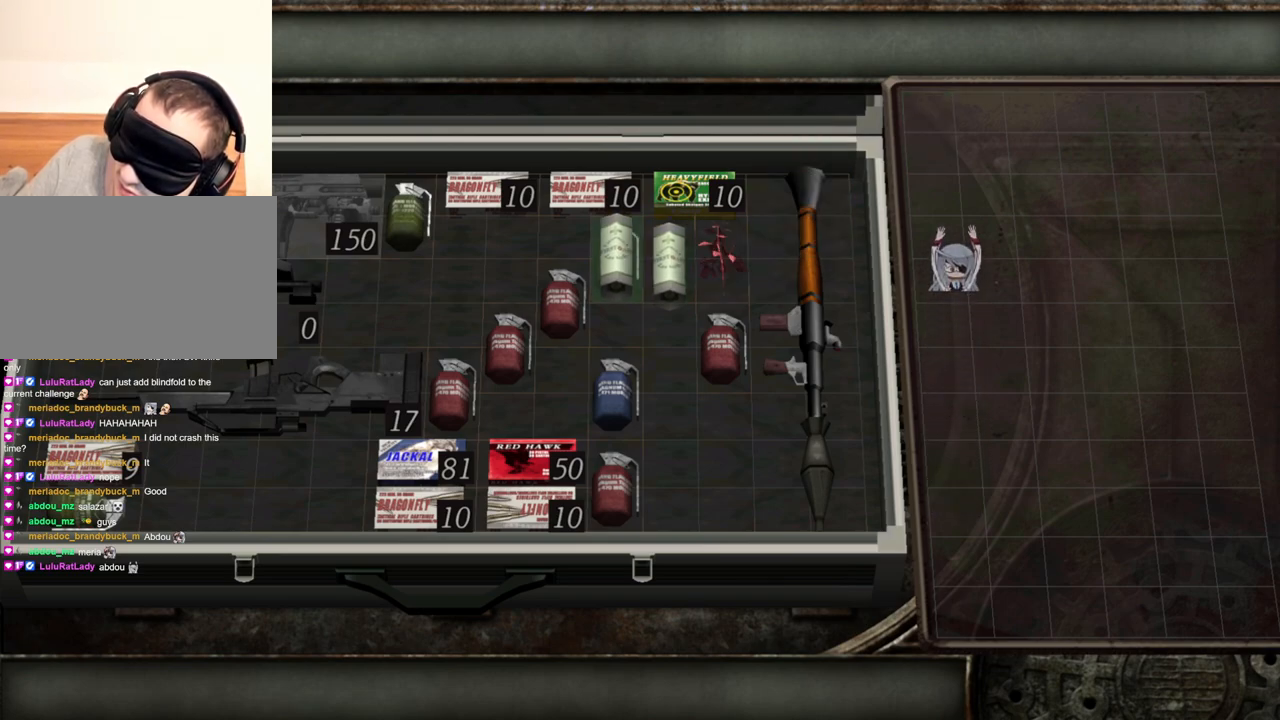
{"keys": [], "mouse": [], "events": []}
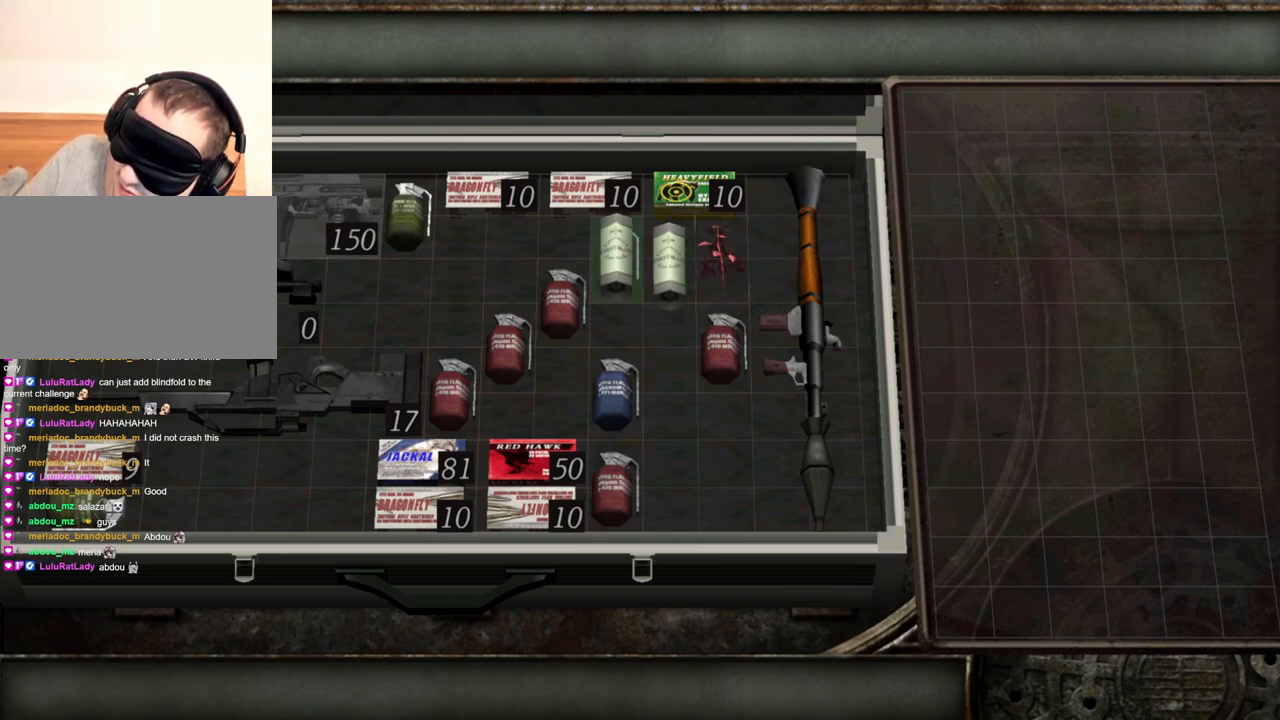
{"keys": [], "mouse": [], "events": []}
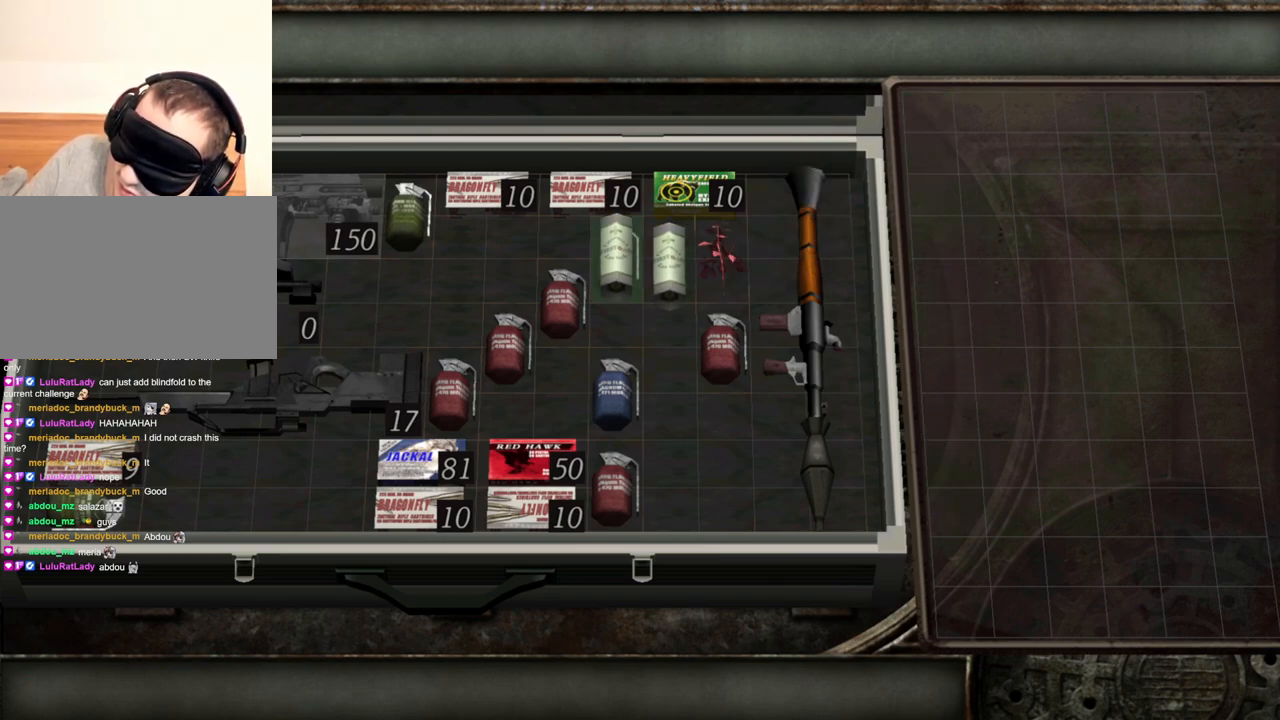
{"keys": [], "mouse": [], "events": []}
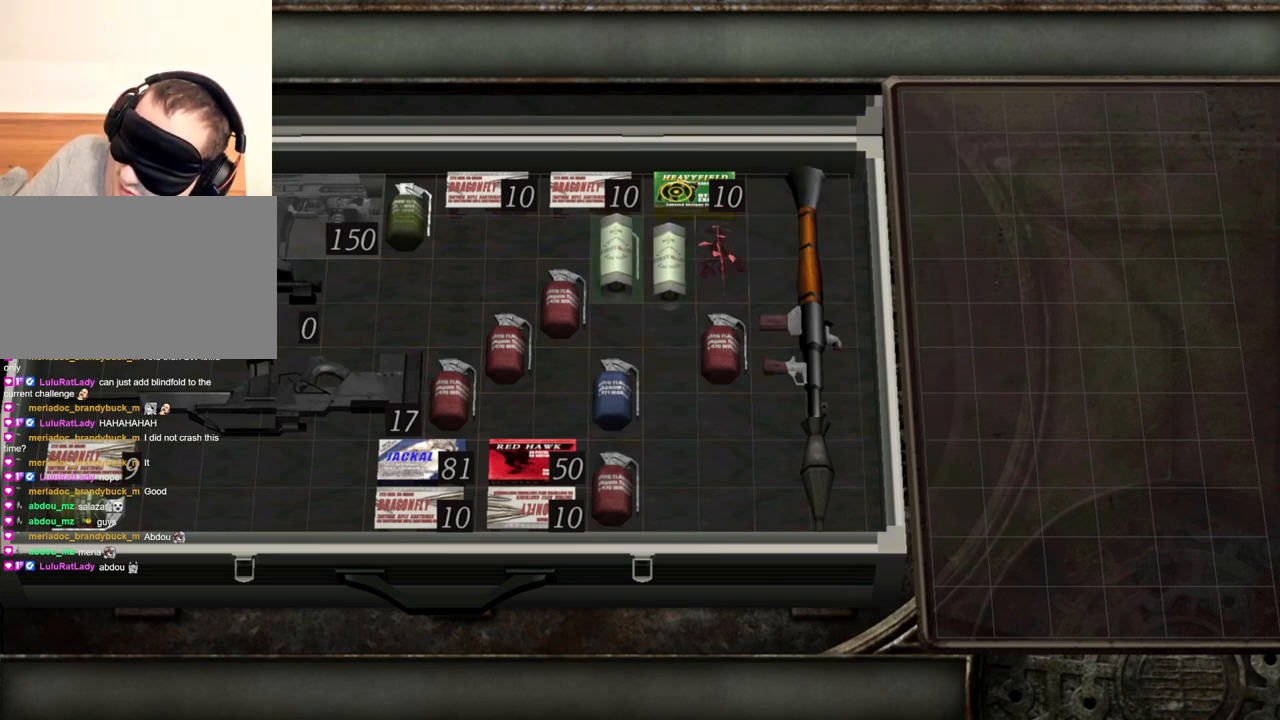
{"keys": [], "mouse": [], "events": []}
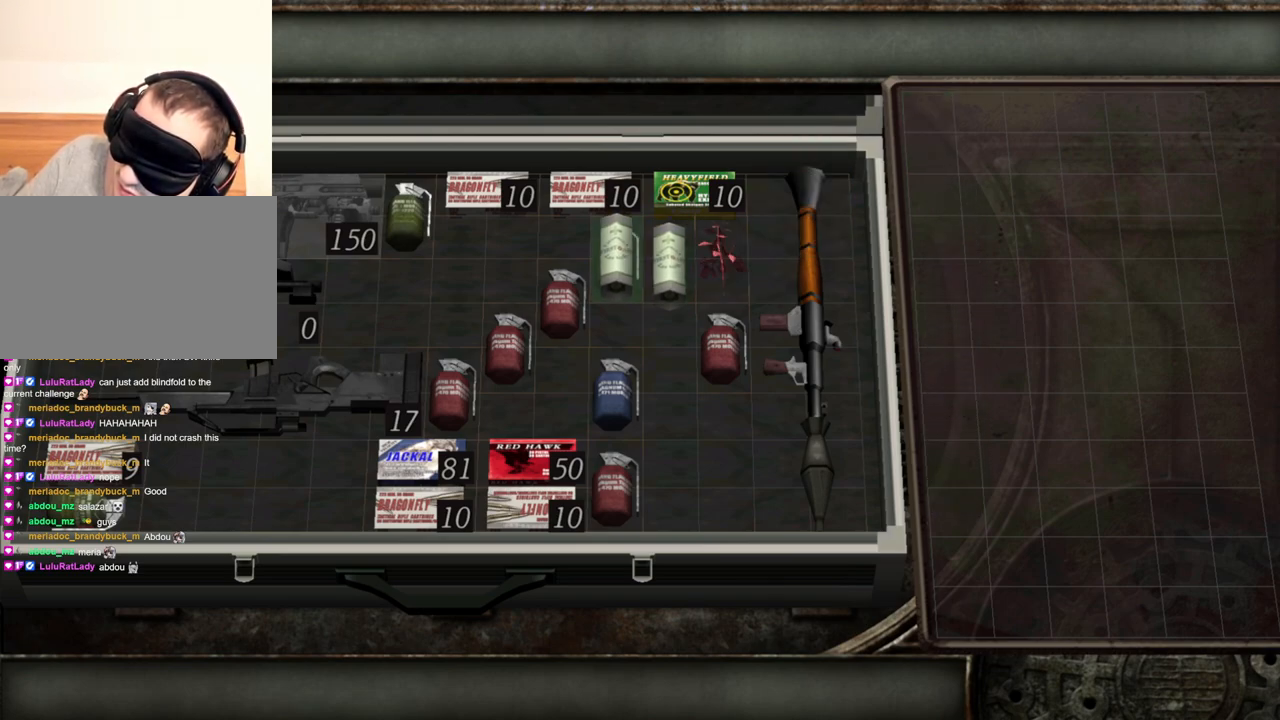
{"keys": [], "mouse": [], "events": []}
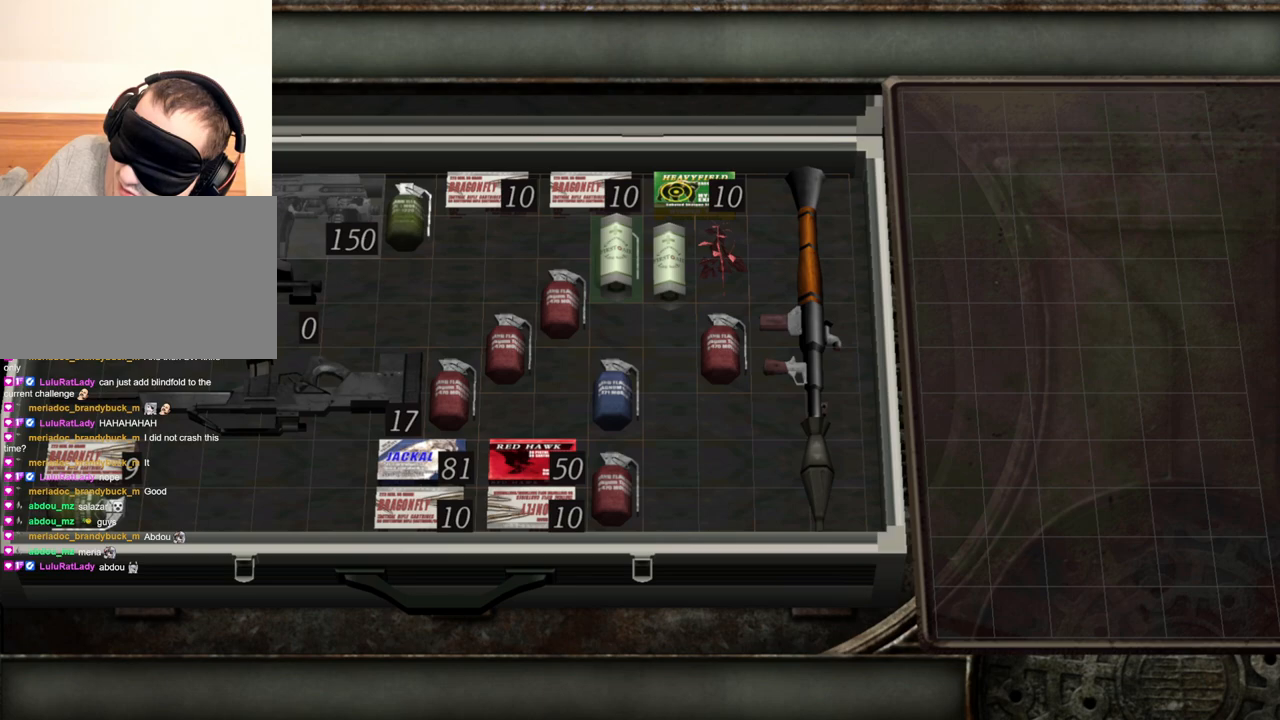
{"keys": [], "mouse": [], "events": [[167, "s", "down"], [267, "s", "up"], [400, "s", "down"], [434, "s", "up"]]}
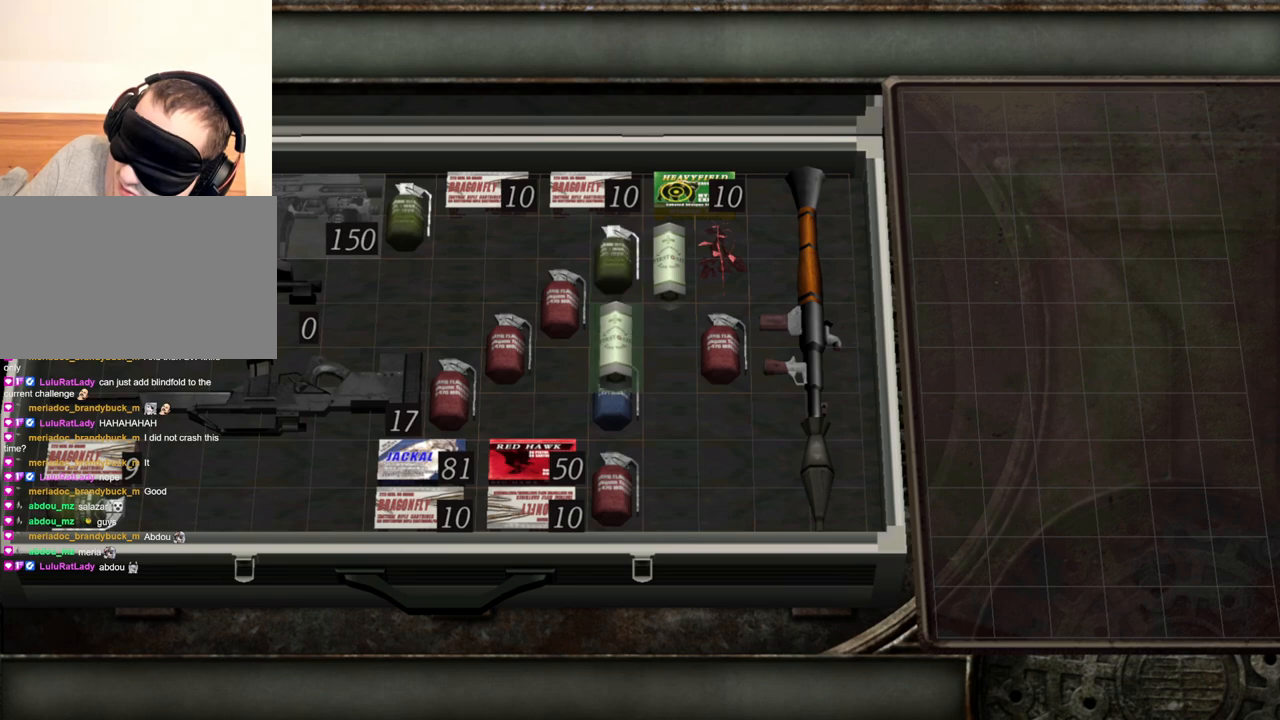
{"keys": [], "mouse": [], "events": [[67, "s", "down"], [234, "s", "up"]]}
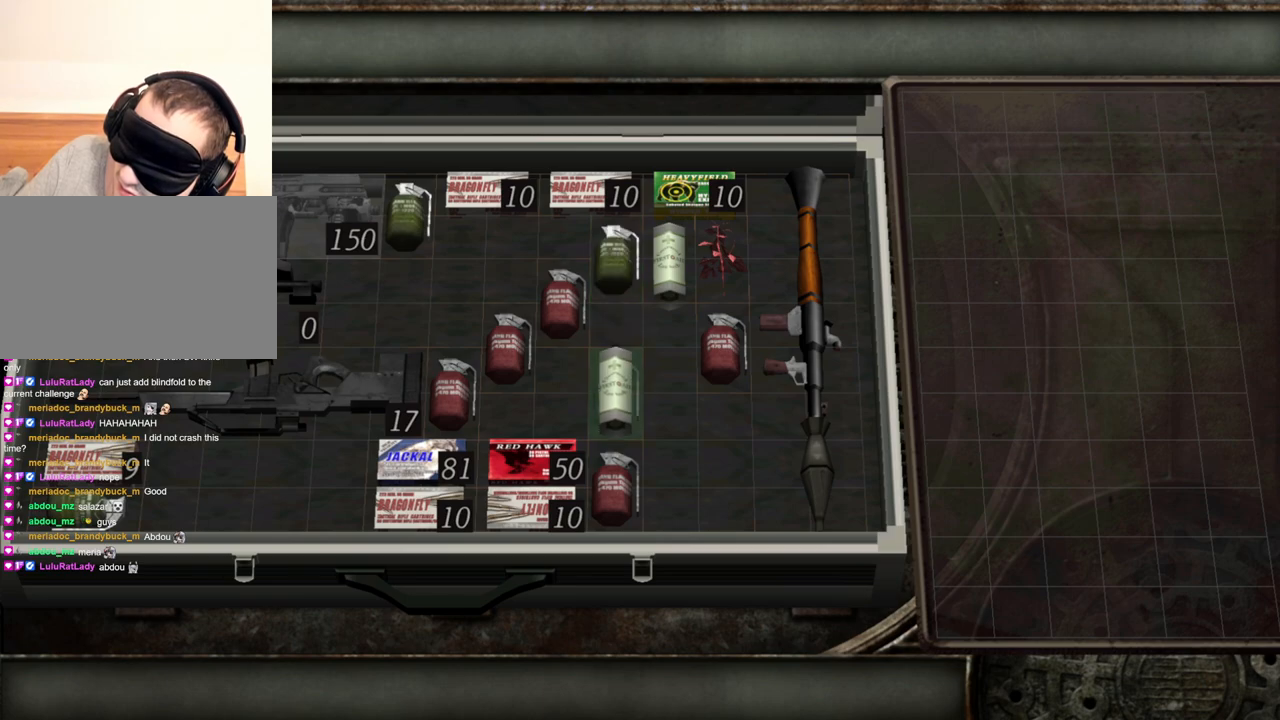
{"keys": [], "mouse": [], "events": []}
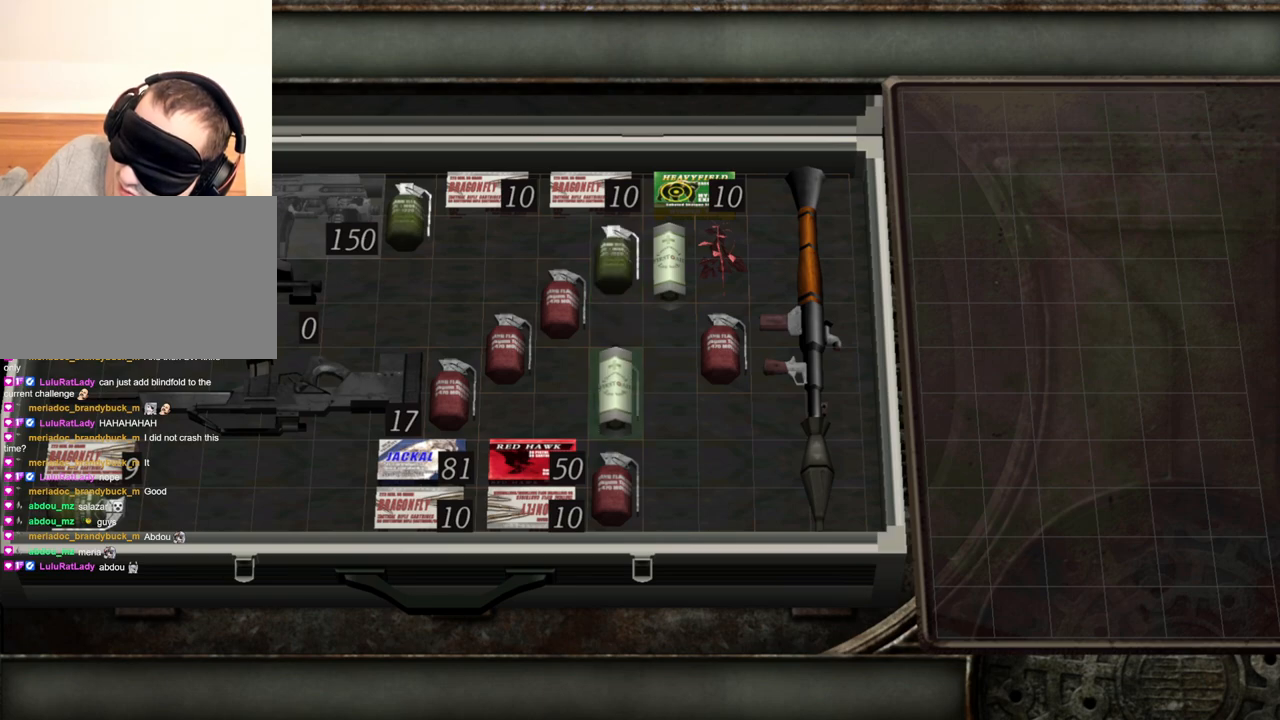
{"keys": [], "mouse": [], "events": []}
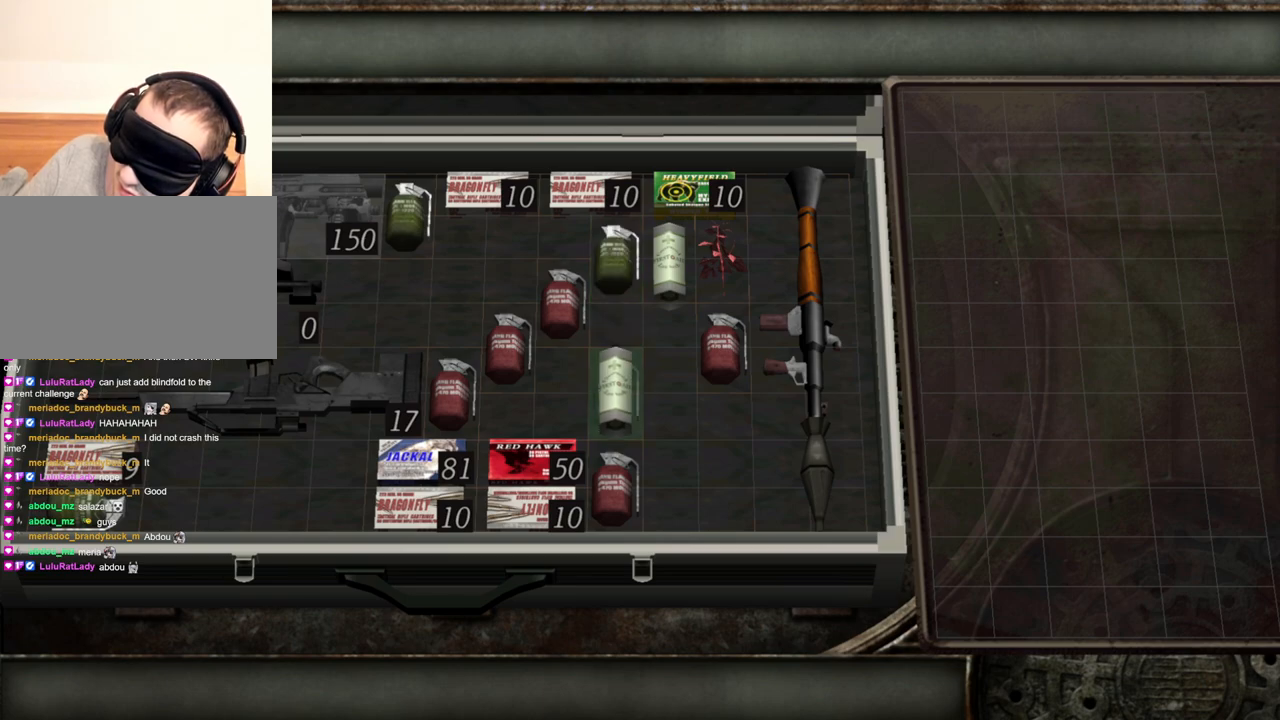
{"keys": [], "mouse": [], "events": []}
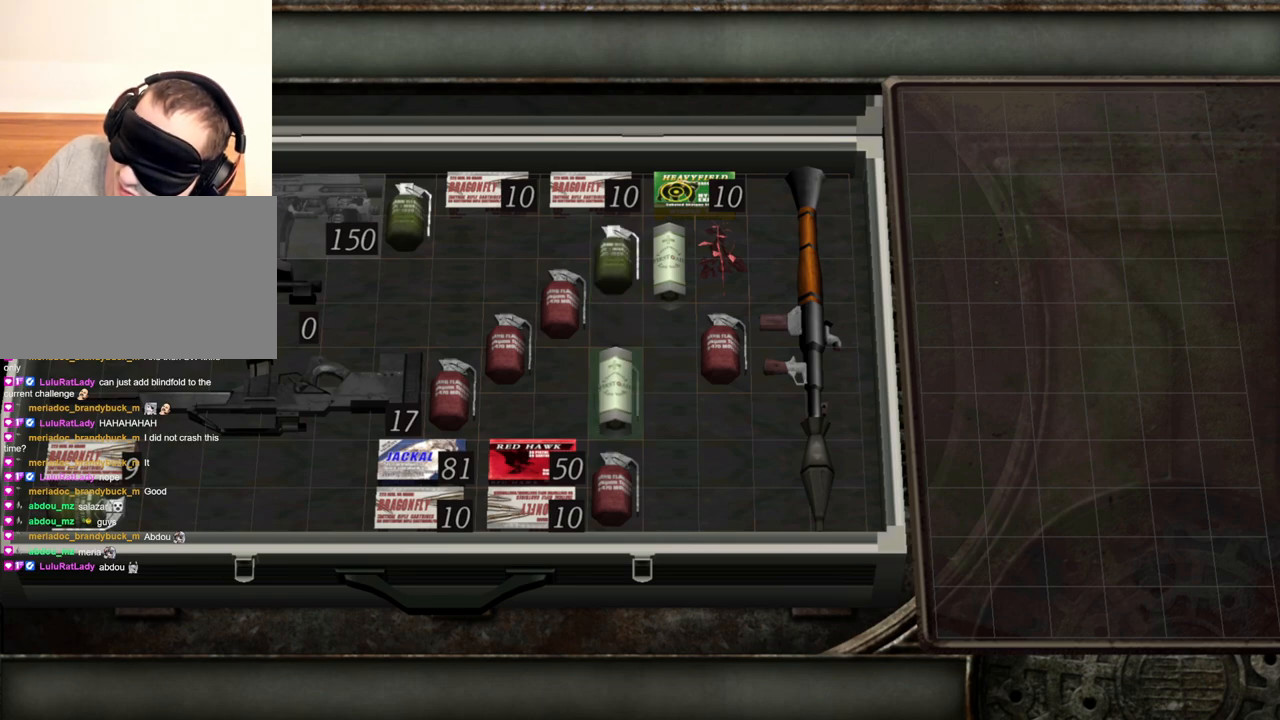
{"keys": [], "mouse": [], "events": []}
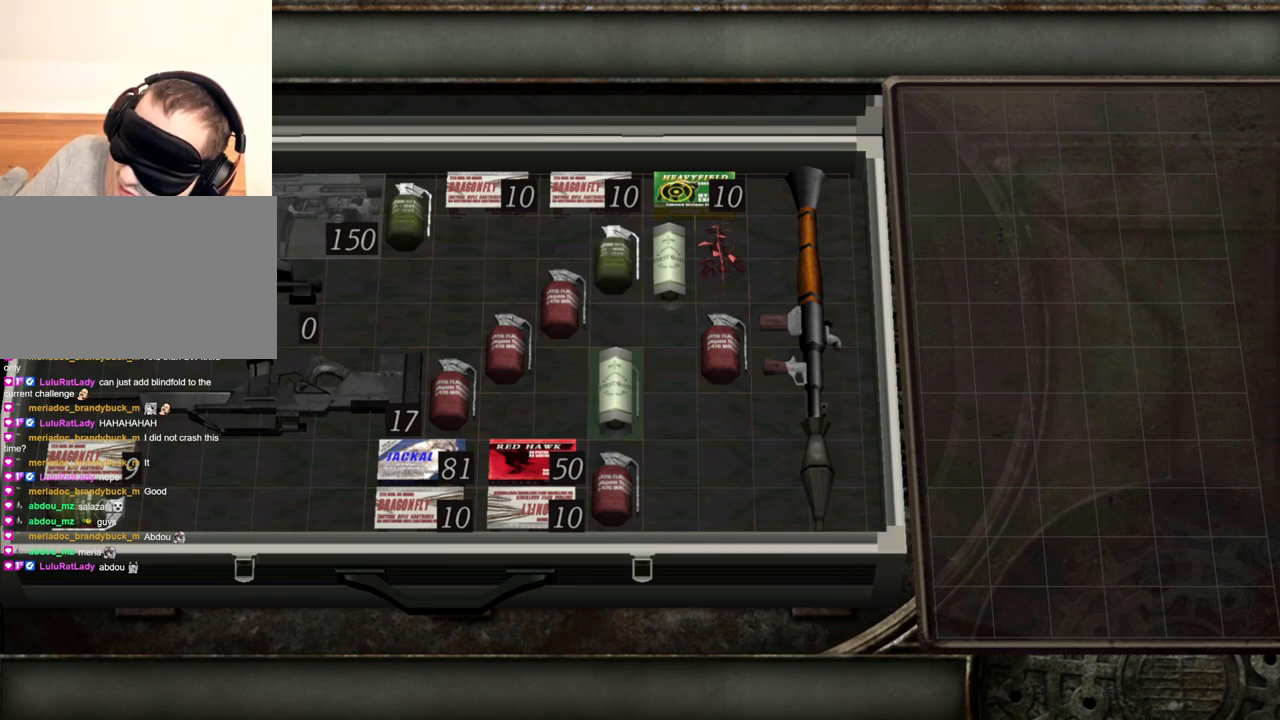
{"keys": [], "mouse": [], "events": []}
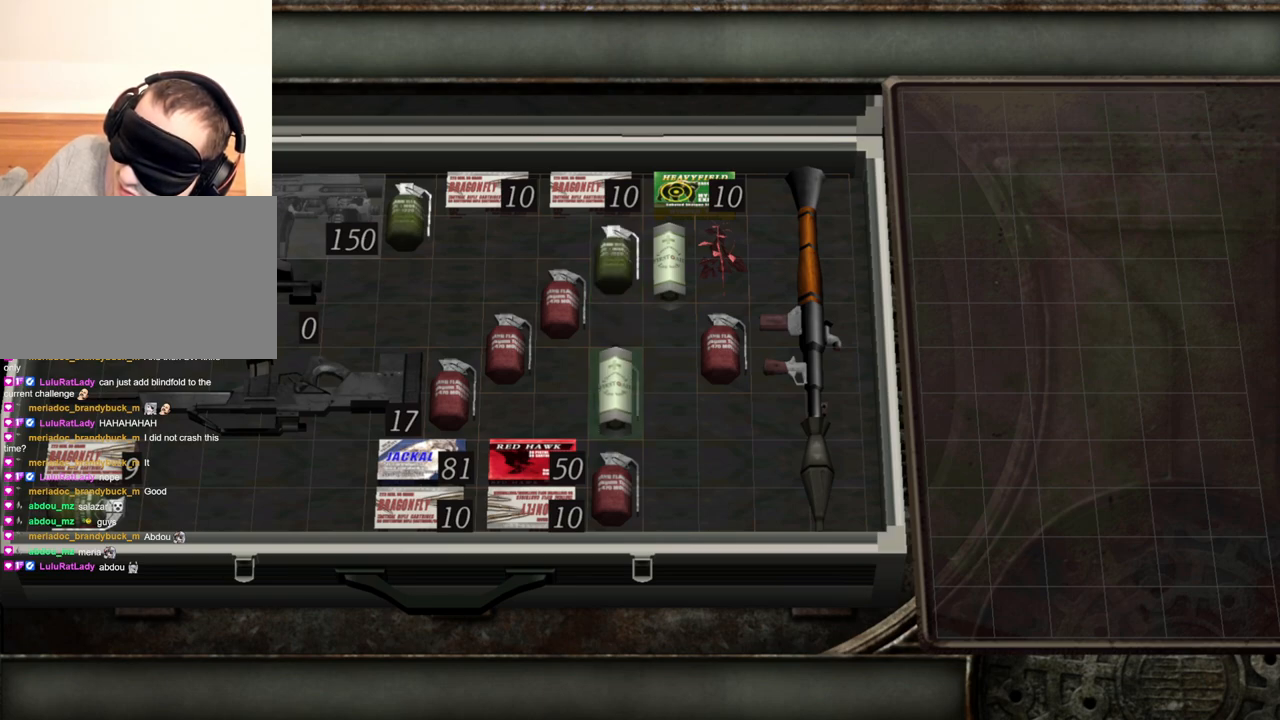
{"keys": [], "mouse": [], "events": []}
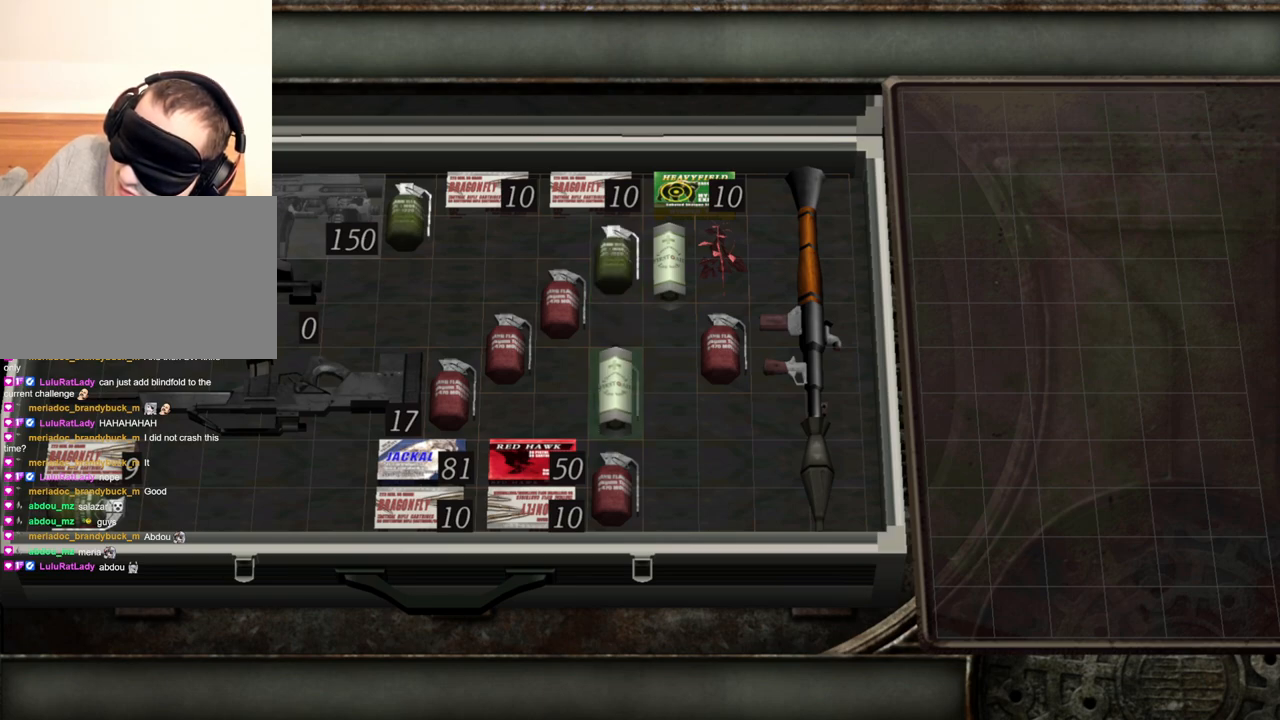
{"keys": [], "mouse": [], "events": []}
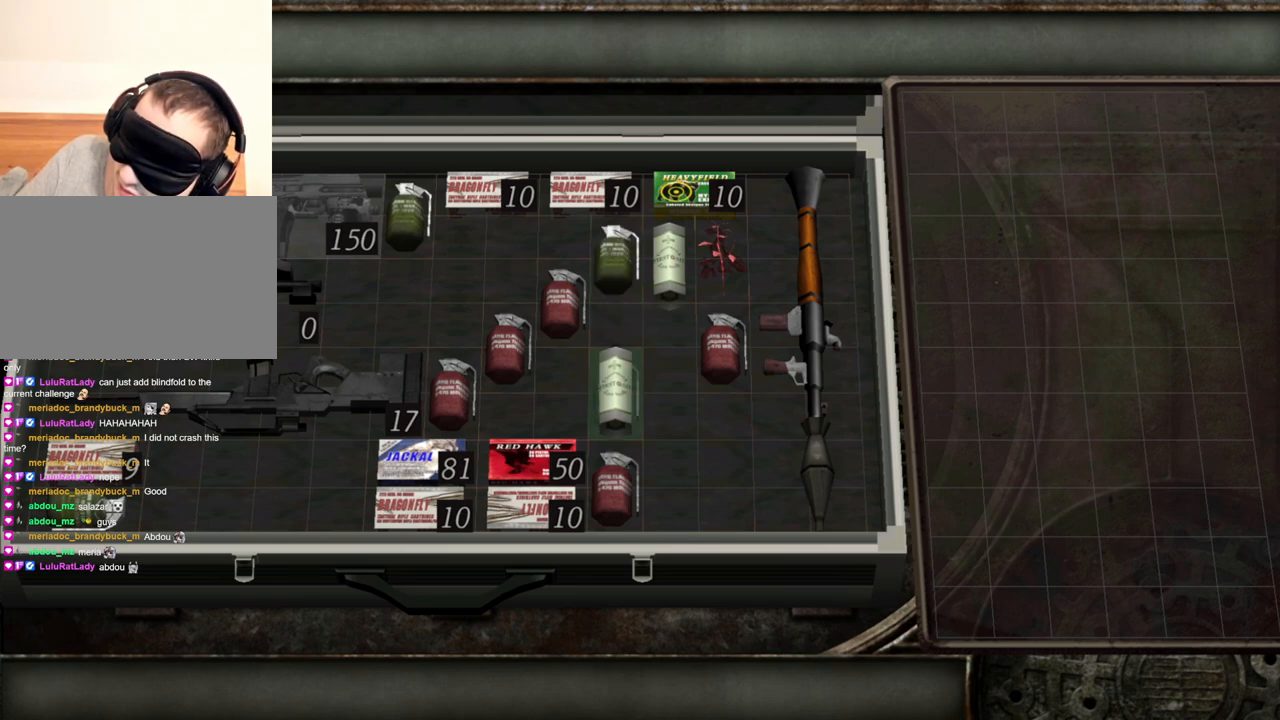
{"keys": ["w"], "mouse": [], "events": [[134, "d", "down"], [267, "d", "up"], [500, "w", "down"]]}
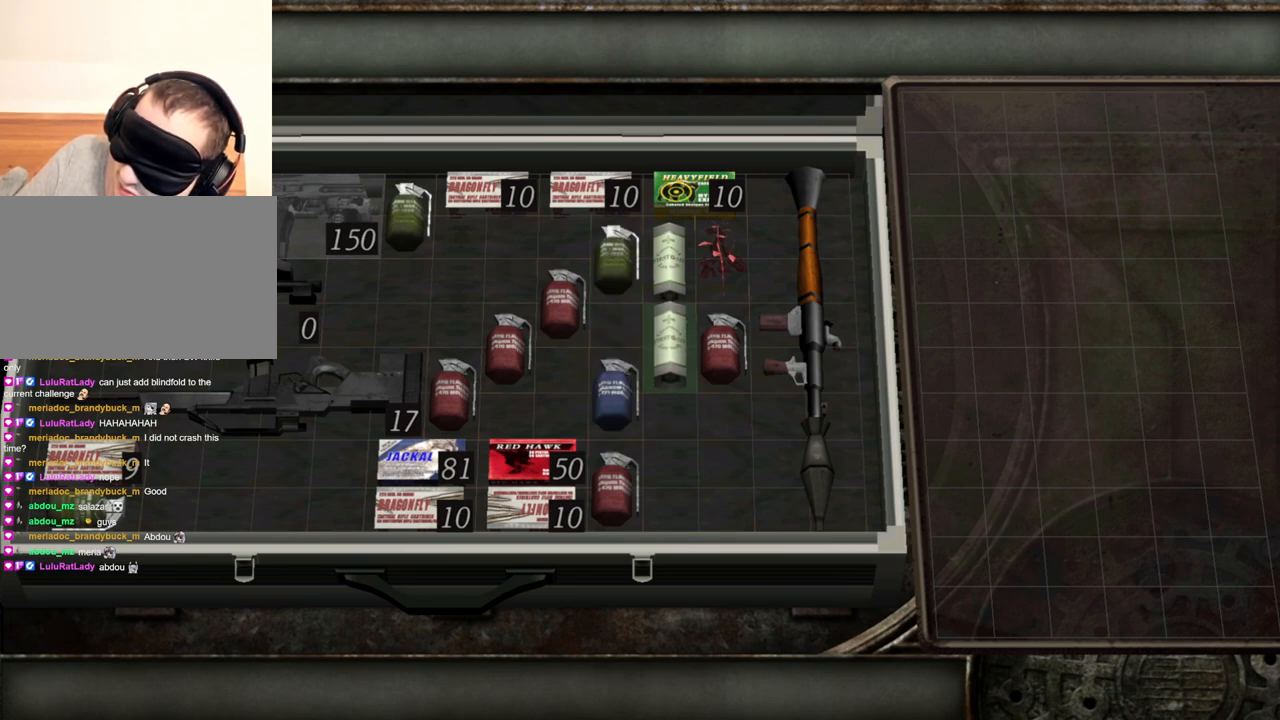
{"keys": [], "mouse": [], "events": [[67, "w", "up"]]}
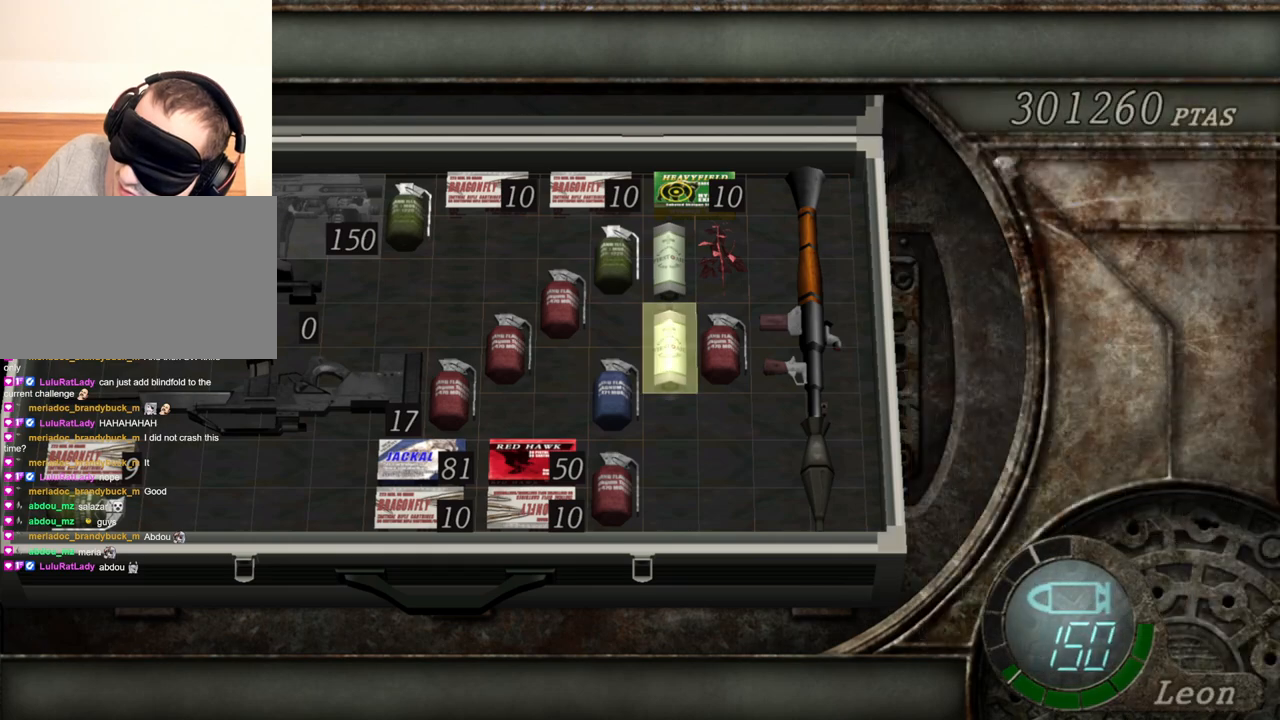
{"keys": [], "mouse": [], "events": []}
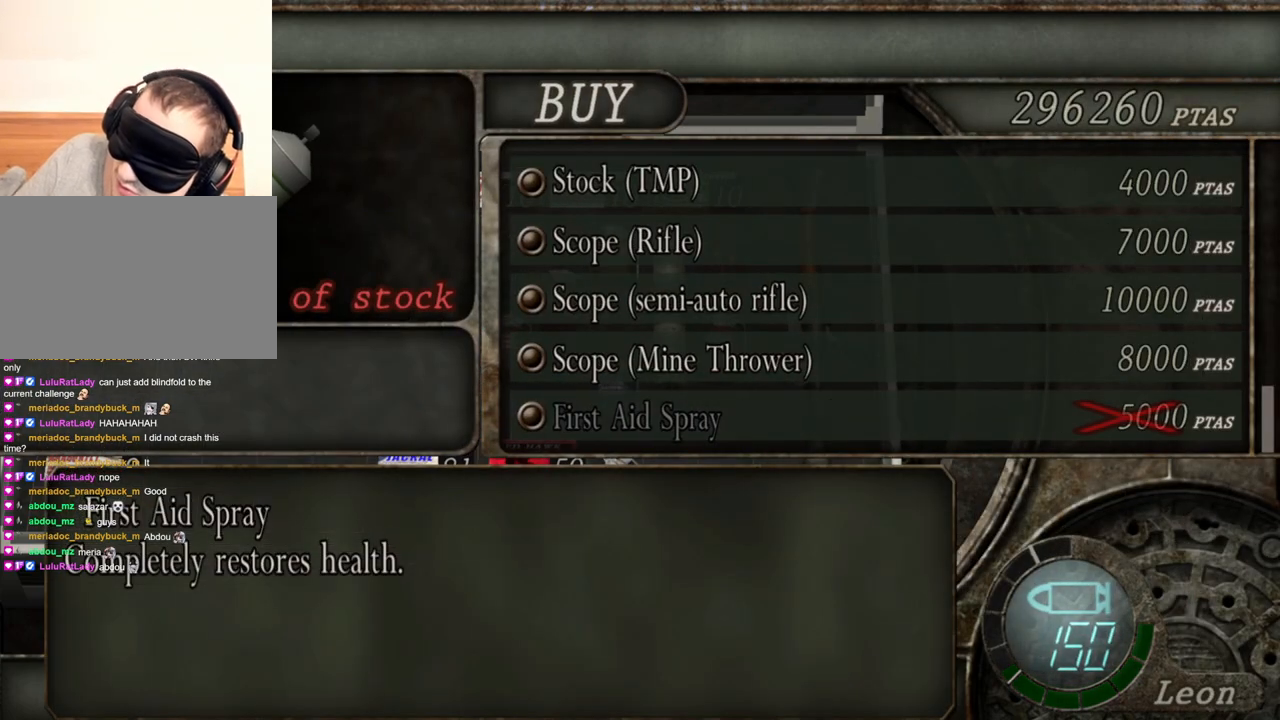
{"keys": [], "mouse": [], "events": []}
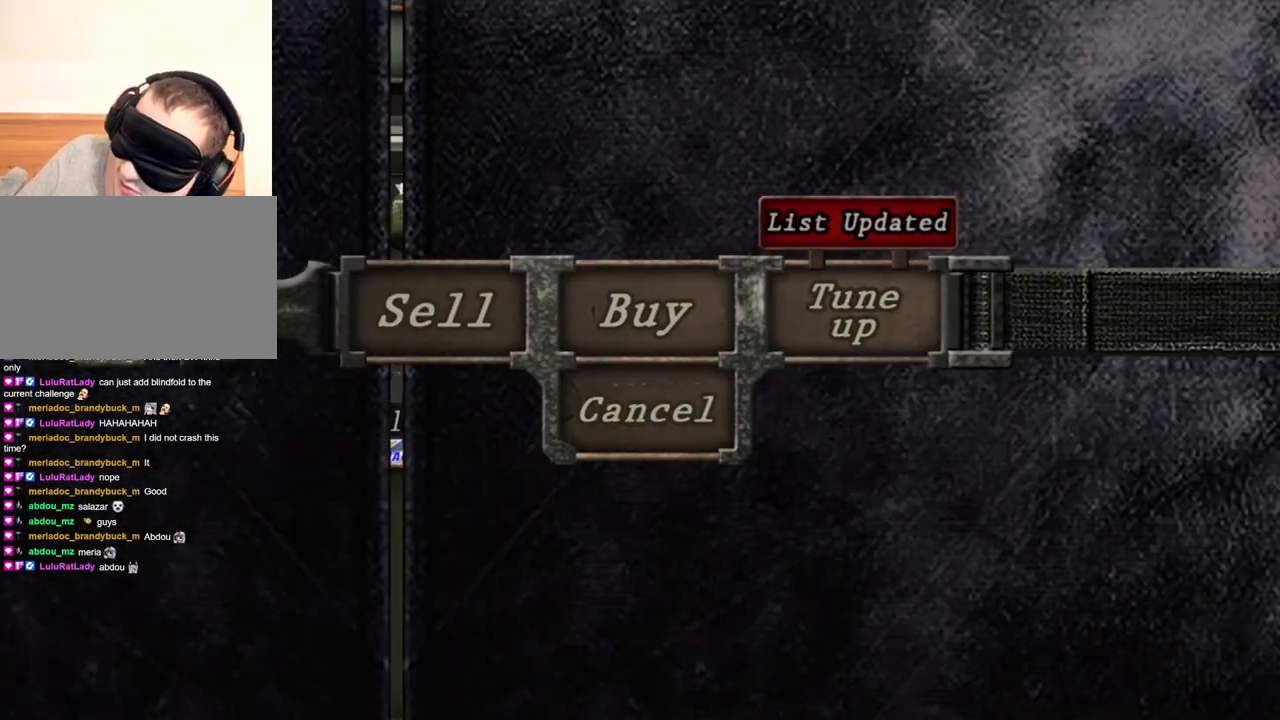
{"keys": [], "mouse": [], "events": [[334, "d", "down"], [467, "d", "up"]]}
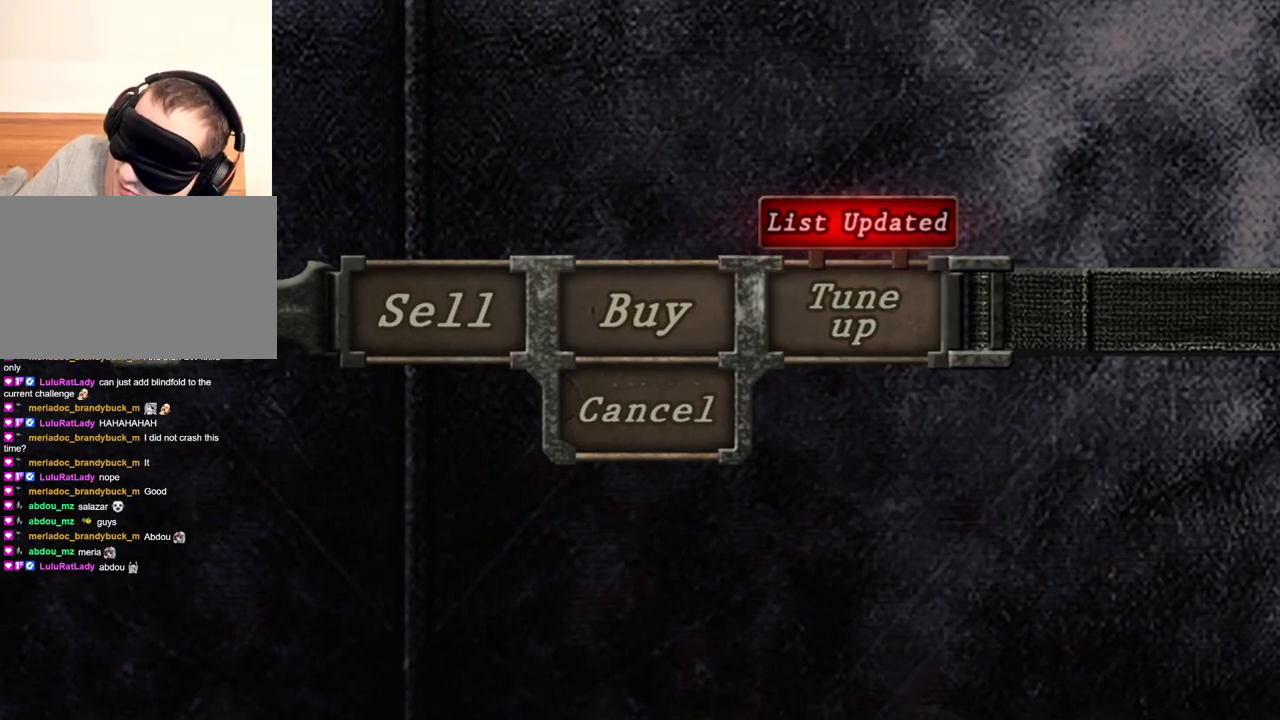
{"keys": [], "mouse": [], "events": []}
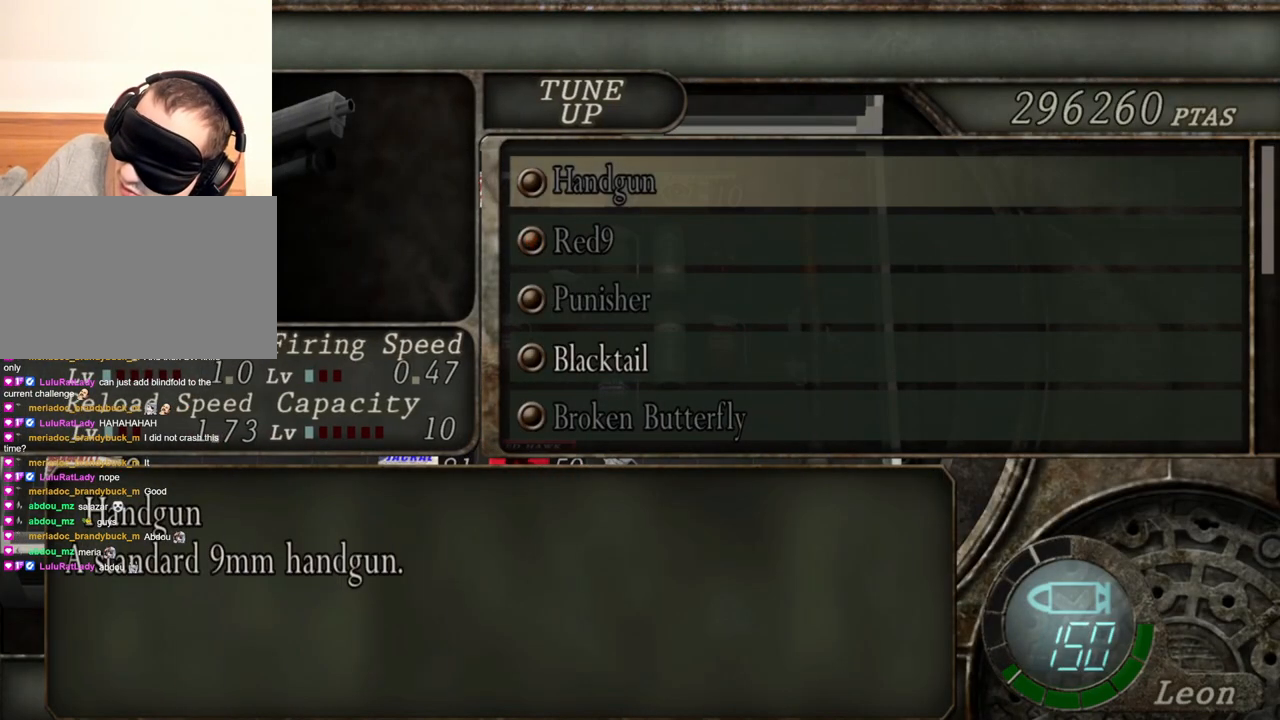
{"keys": [], "mouse": [], "events": []}
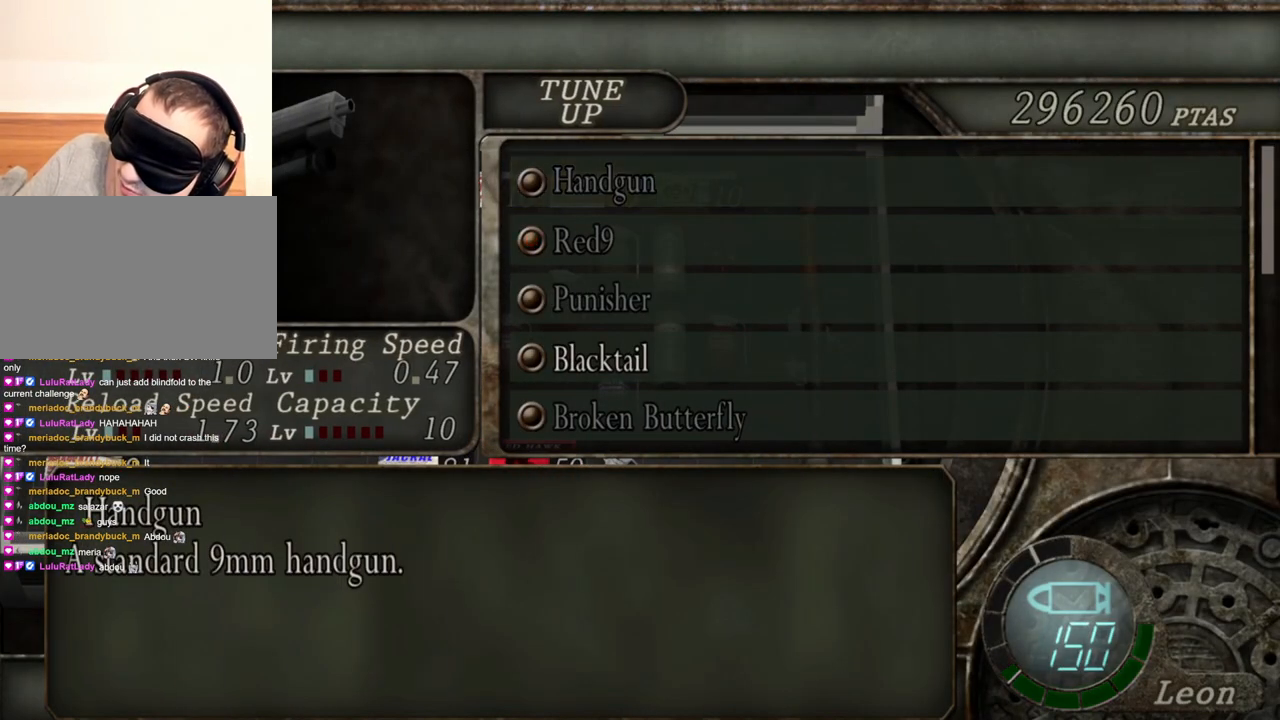
{"keys": [], "mouse": [], "events": []}
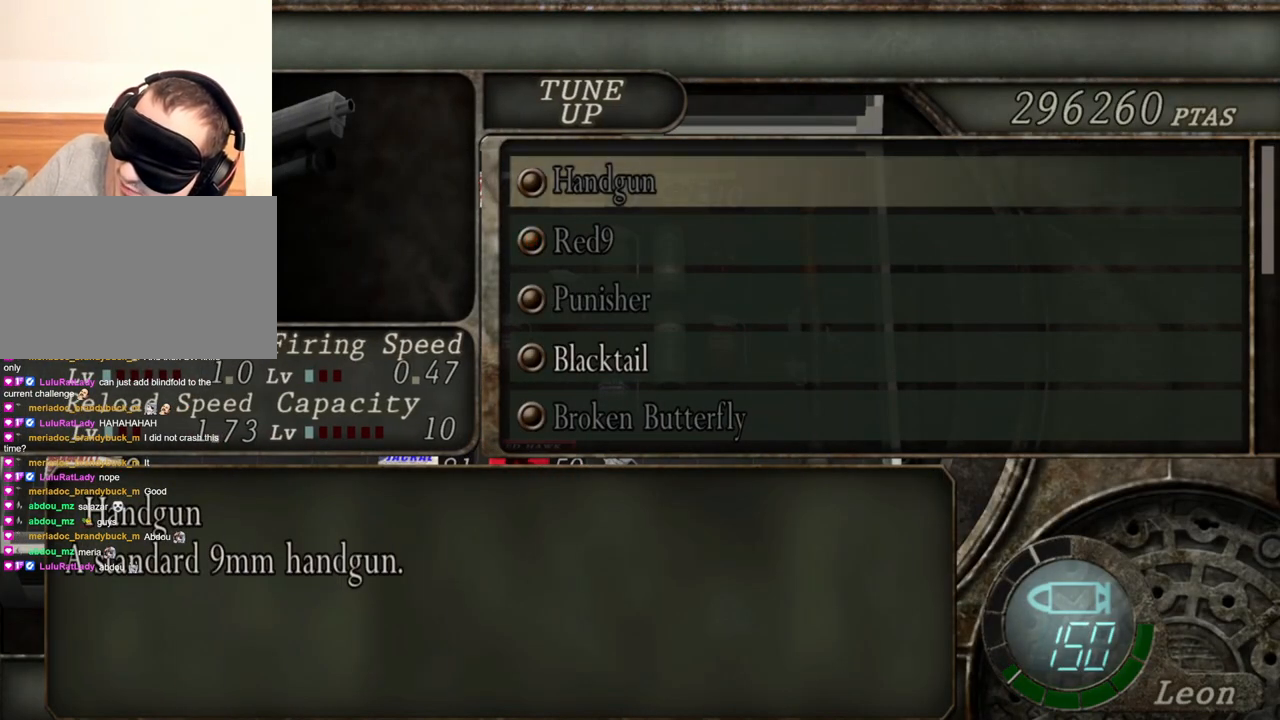
{"keys": [], "mouse": [], "events": [[67, "s", "down"], [200, "s", "up"]]}
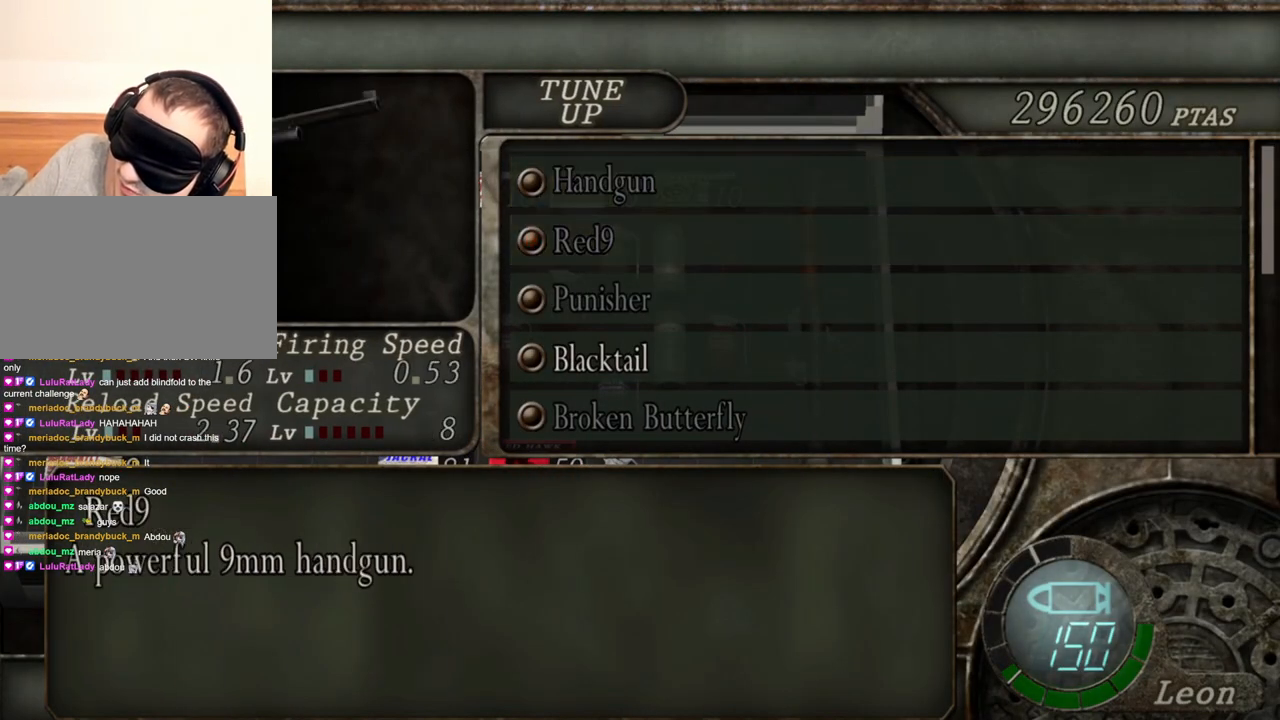
{"keys": ["s"], "mouse": [], "events": [[34, "s", "down"], [167, "s", "up"], [400, "s", "down"]]}
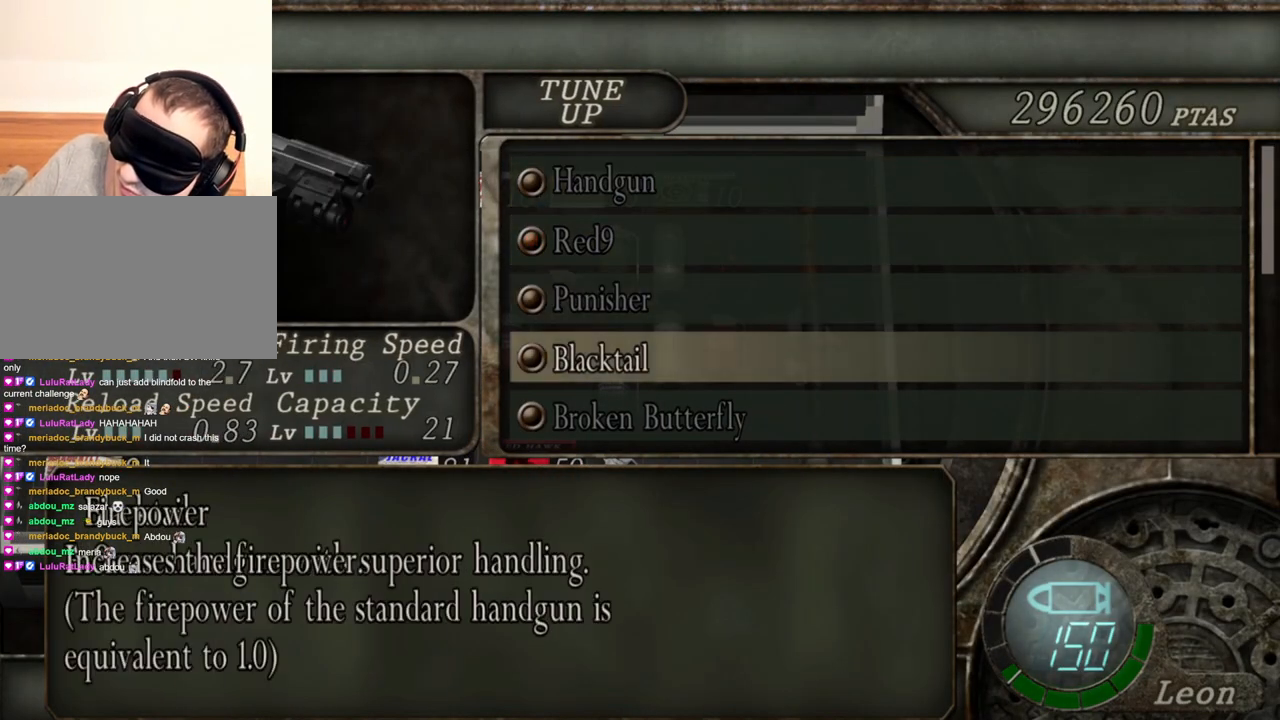
{"keys": [], "mouse": [], "events": [[34, "s", "up"]]}